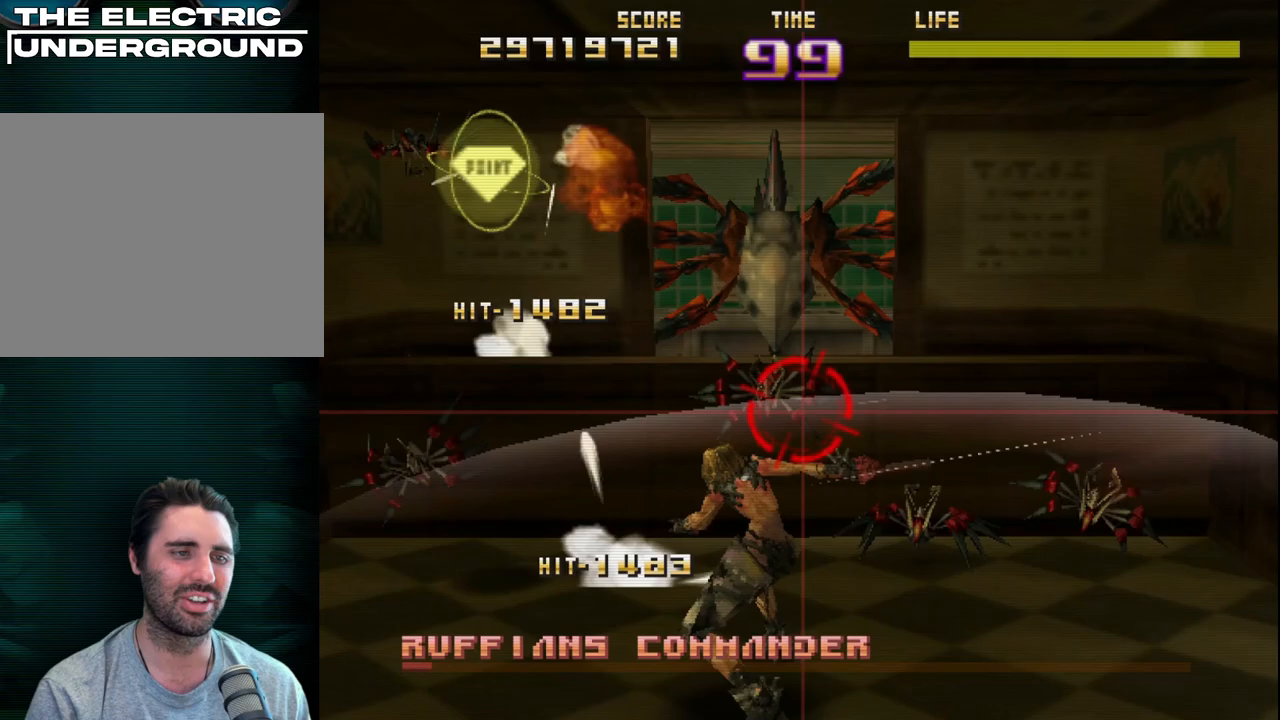
Gameplay with a controller (PlayStation layout); each line is a JSON object with the inputs held at the frame after it. "events" lists button and stick changes between this image and that frame as [ms after this image, input, new state], when the widget could be followed in between. Not read: right_stick.
{"buttons": ["R2"], "left_stick": "up-left", "events": [[100, "R2", "up"], [117, "left_stick", "down-right"], [200, "R2", "down"], [250, "left_stick", "down"], [333, "R2", "up"], [417, "R2", "down"], [500, "left_stick", "up-left"]]}
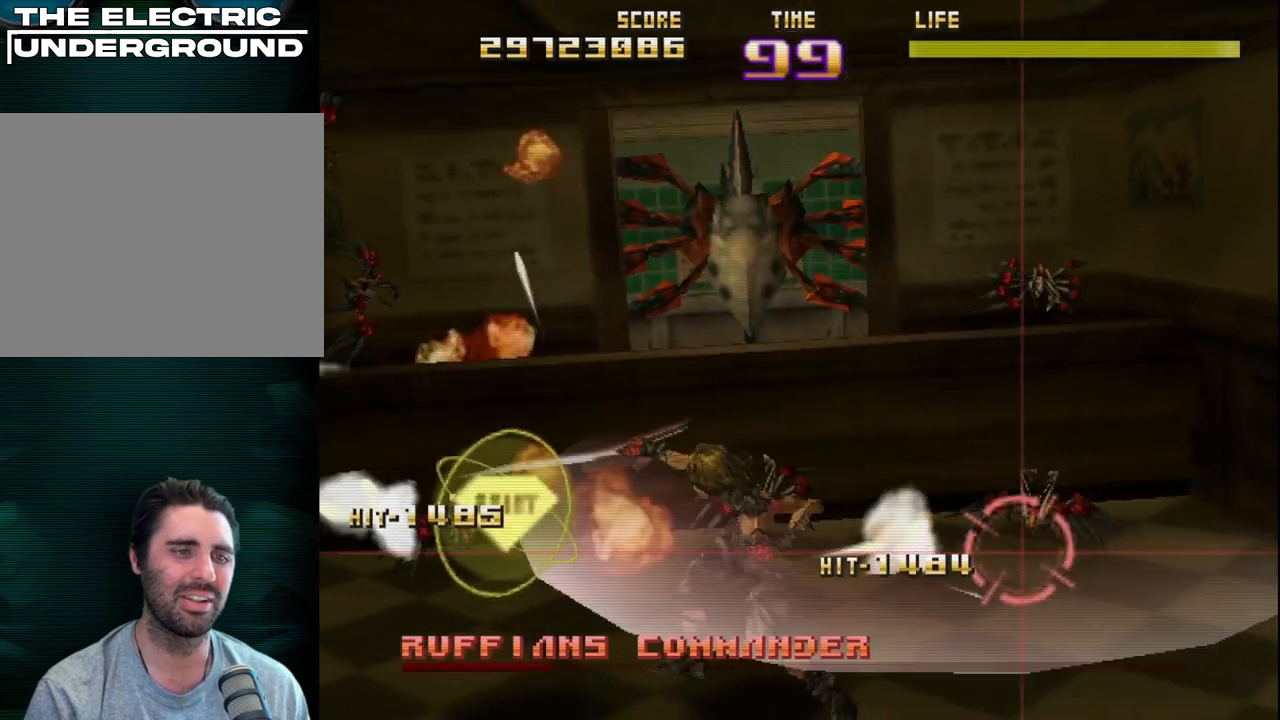
{"buttons": [], "left_stick": "up-left", "events": [[33, "R2", "up"], [67, "left_stick", "left"], [117, "R2", "down"], [233, "R2", "up"], [300, "left_stick", "up-left"], [317, "R2", "down"], [433, "R2", "up"]]}
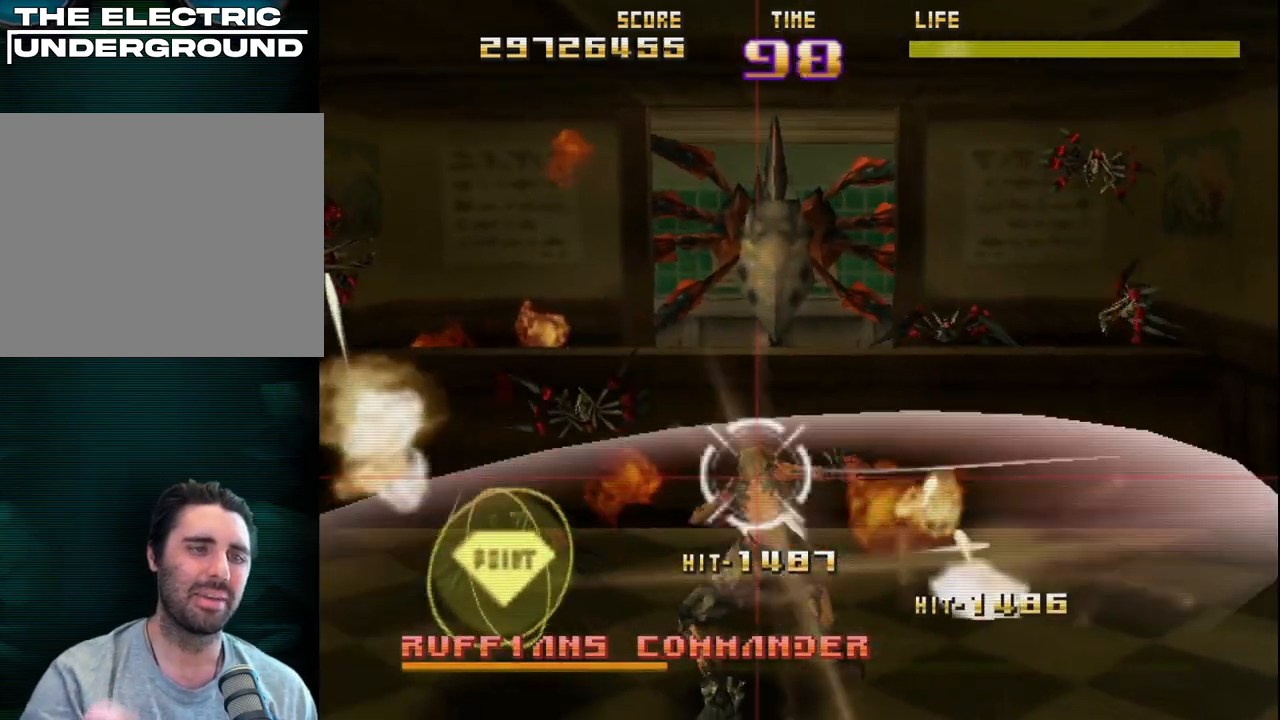
{"buttons": [], "left_stick": "left", "events": [[17, "R2", "down"], [150, "left_stick", "up-right"], [250, "left_stick", "up"], [367, "left_stick", "right"], [433, "R2", "up"], [483, "left_stick", "left"]]}
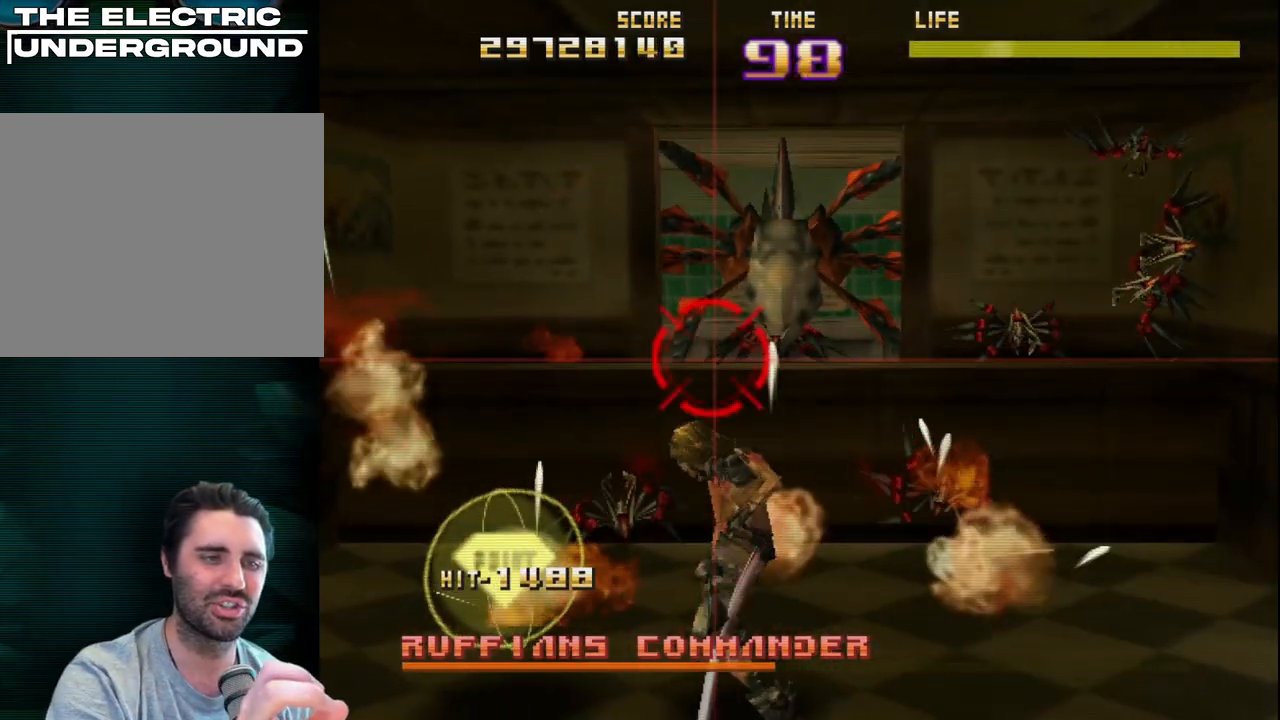
{"buttons": ["R2"], "left_stick": "center", "events": [[17, "R2", "down"], [67, "left_stick", "up"], [133, "R2", "up"], [133, "left_stick", "right"], [200, "R2", "down"], [283, "left_stick", "up"], [317, "R2", "up"], [367, "left_stick", "center"], [383, "R2", "down"], [417, "left_stick", "right"], [500, "left_stick", "center"]]}
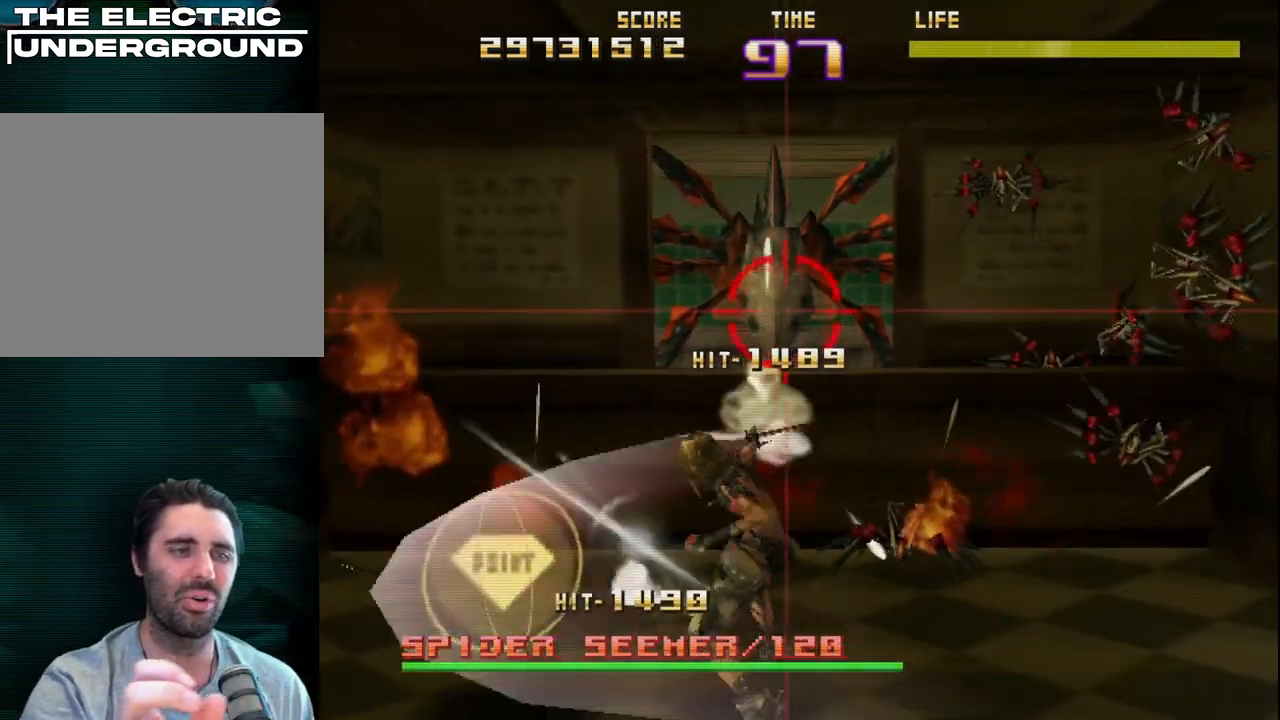
{"buttons": ["SQUARE", "R2"], "left_stick": "center", "events": [[17, "R2", "up"], [33, "left_stick", "left"], [100, "R2", "down"], [100, "left_stick", "center"], [167, "left_stick", "down-right"], [217, "R2", "up"], [300, "R2", "down"], [300, "left_stick", "up-right"], [350, "SQUARE", "down"], [383, "left_stick", "up-left"], [467, "left_stick", "center"]]}
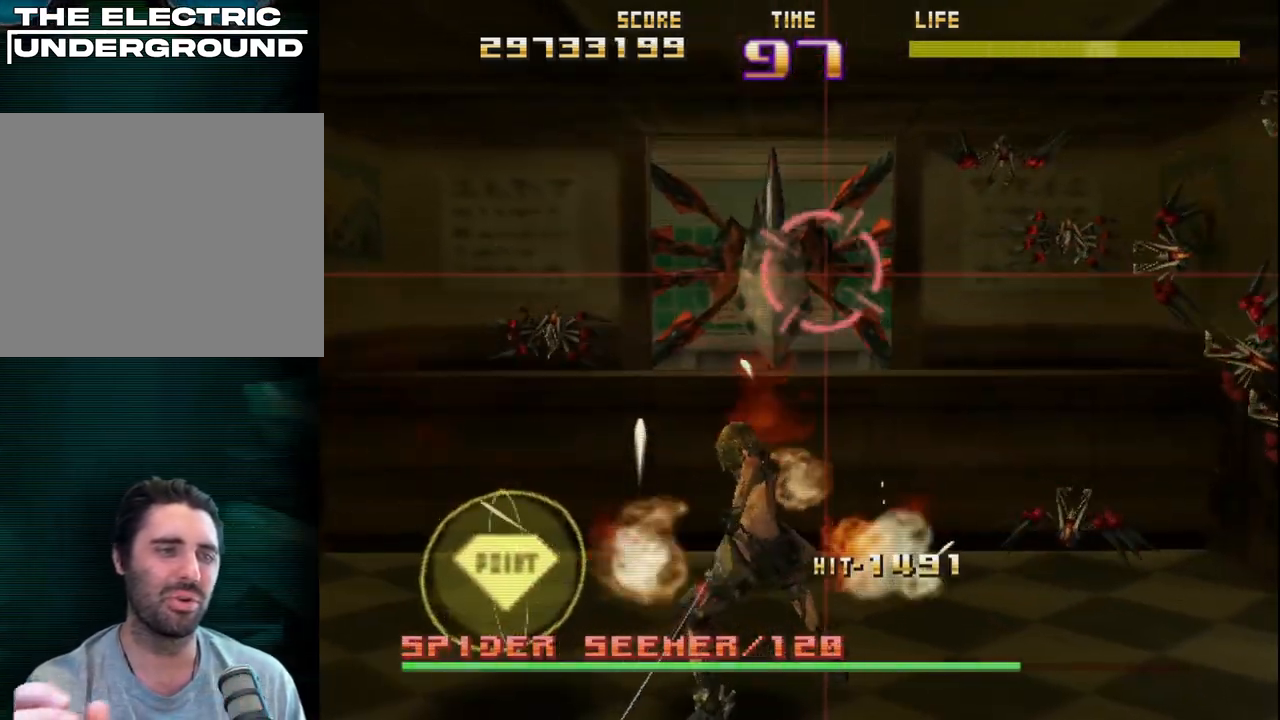
{"buttons": ["R2"], "left_stick": "up-right", "events": [[67, "left_stick", "down"], [133, "left_stick", "center"], [283, "left_stick", "down-left"], [350, "left_stick", "center"], [400, "left_stick", "up-right"], [433, "SQUARE", "up"]]}
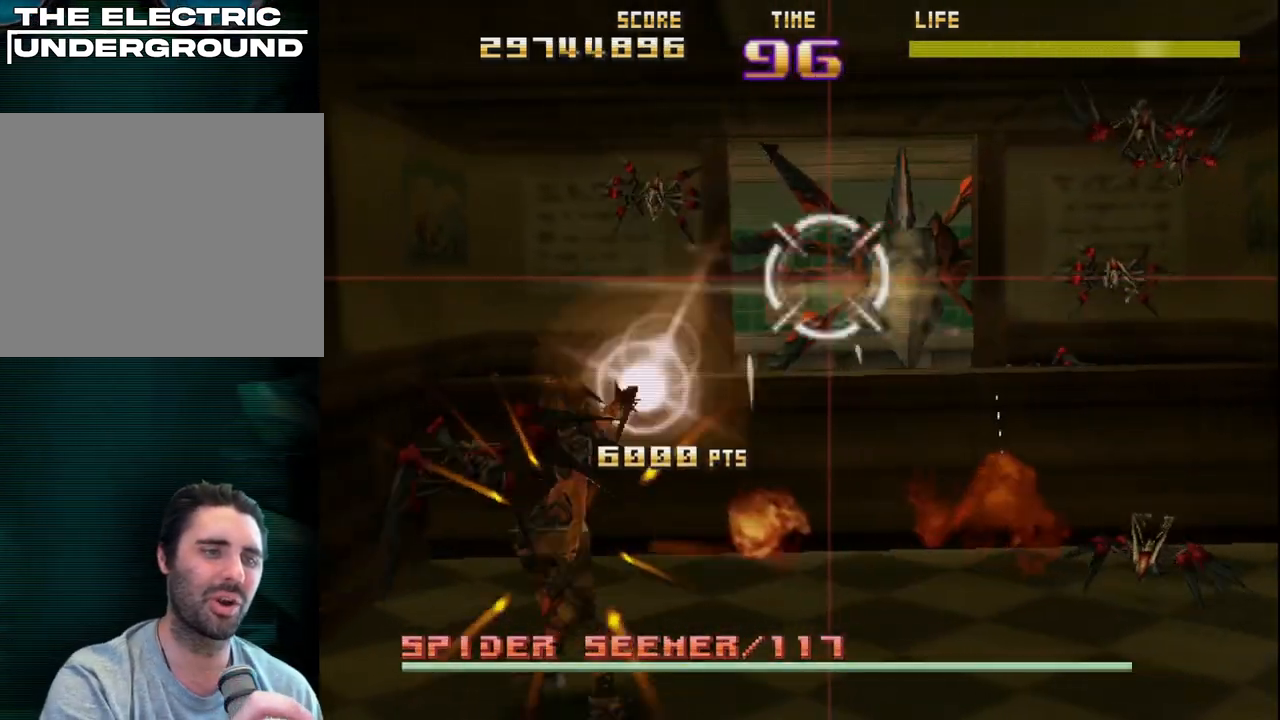
{"buttons": ["R2"], "left_stick": "left", "events": [[83, "left_stick", "down-right"], [200, "CIRCLE", "down"], [267, "left_stick", "up-left"], [317, "CIRCLE", "up"], [350, "left_stick", "left"]]}
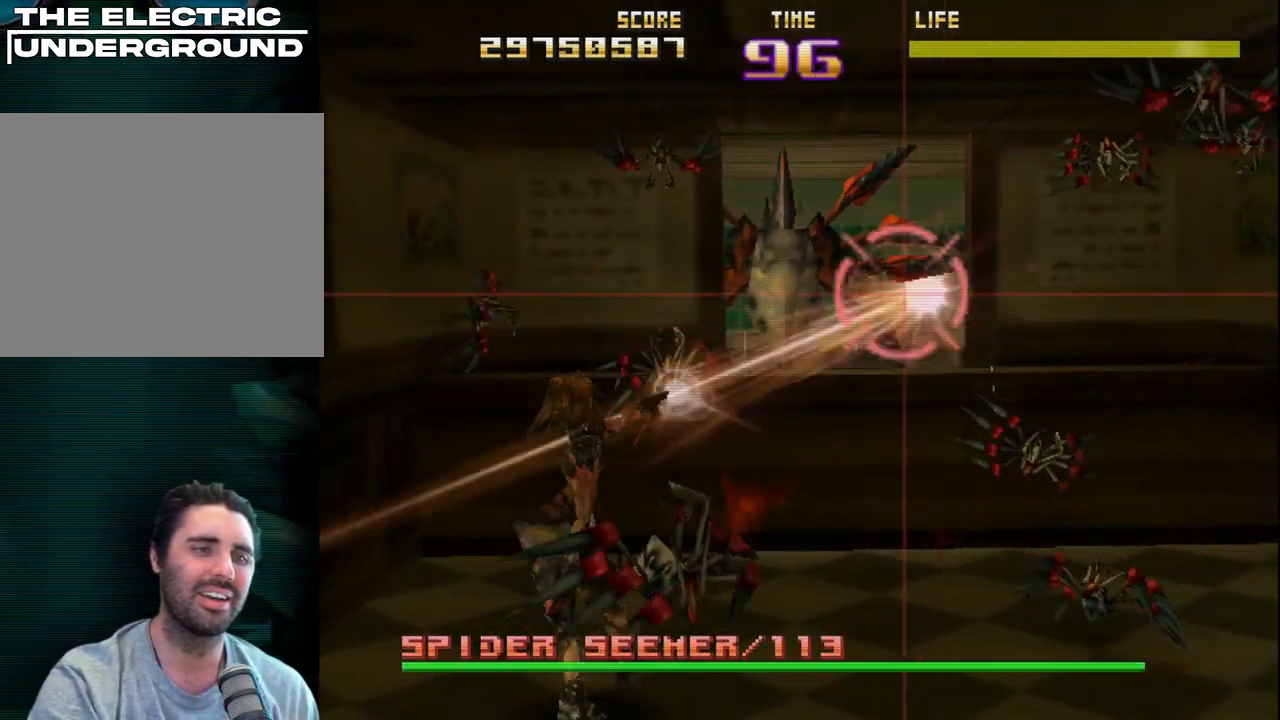
{"buttons": [], "left_stick": "left", "events": [[50, "left_stick", "center"], [117, "CIRCLE", "down"], [283, "CIRCLE", "up"], [317, "R2", "up"], [383, "R2", "down"], [450, "left_stick", "left"], [500, "R2", "up"]]}
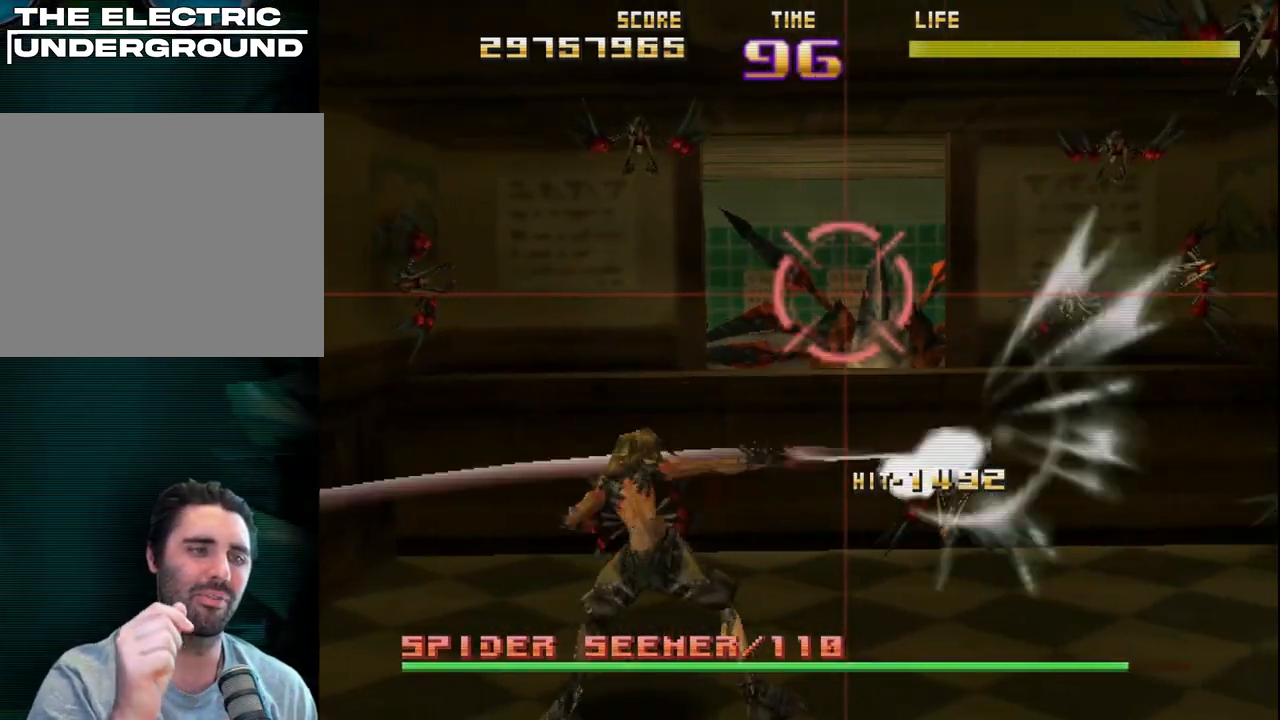
{"buttons": ["R2"], "left_stick": "right", "events": [[83, "R2", "down"], [83, "left_stick", "center"], [200, "R2", "up"], [267, "R2", "down"], [283, "left_stick", "left"], [367, "left_stick", "center"], [383, "R2", "up"], [450, "left_stick", "right"], [467, "R2", "down"]]}
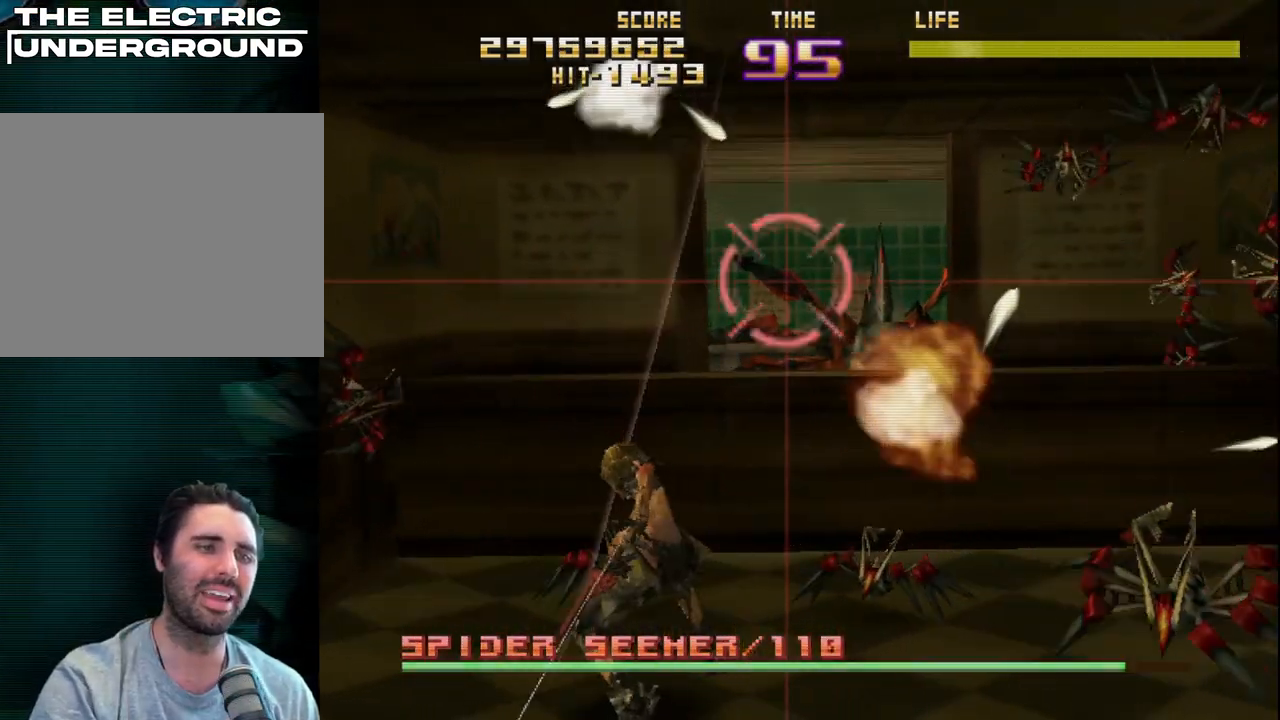
{"buttons": ["R2"], "left_stick": "up-left", "events": [[117, "R2", "up"], [117, "left_stick", "down"], [183, "R2", "down"], [217, "left_stick", "center"], [317, "R2", "up"], [383, "R2", "down"], [383, "left_stick", "right"], [483, "left_stick", "up-left"]]}
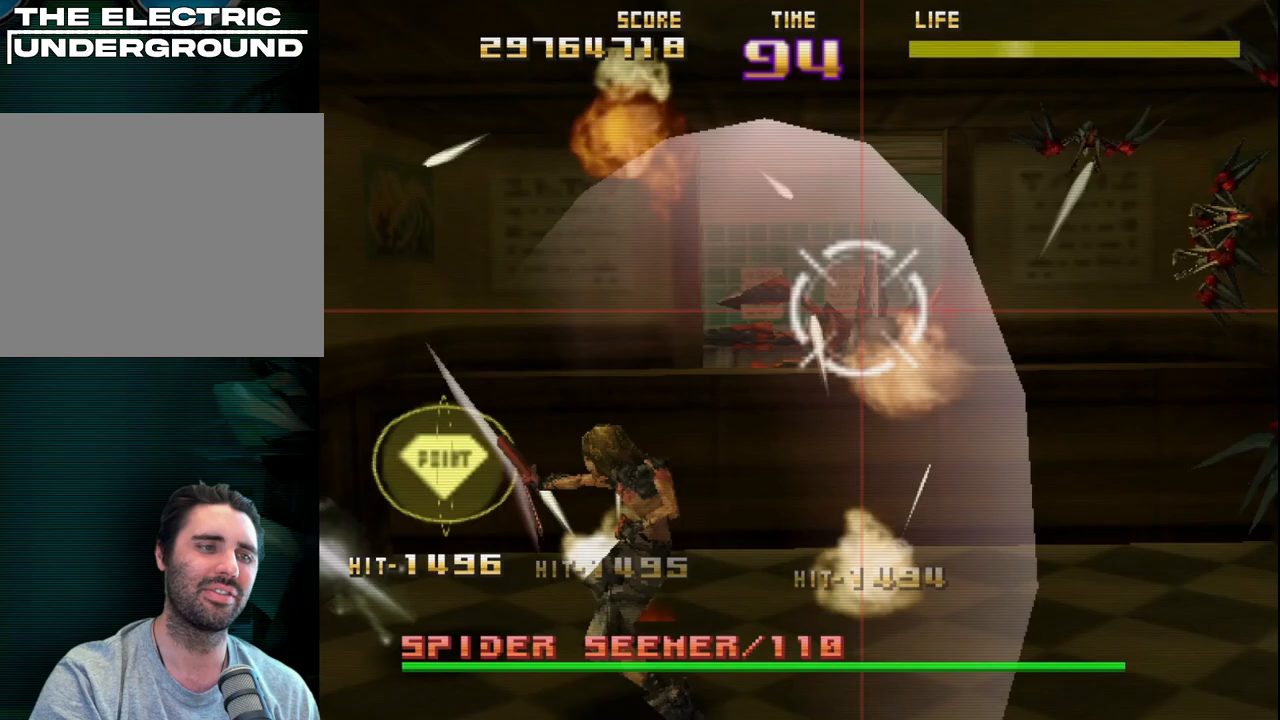
{"buttons": ["CIRCLE", "R2"], "left_stick": "up-left", "events": [[33, "R2", "up"], [83, "R2", "down"], [100, "left_stick", "down-right"], [283, "left_stick", "down-left"], [333, "CIRCLE", "down"], [367, "left_stick", "center"], [450, "left_stick", "up-left"]]}
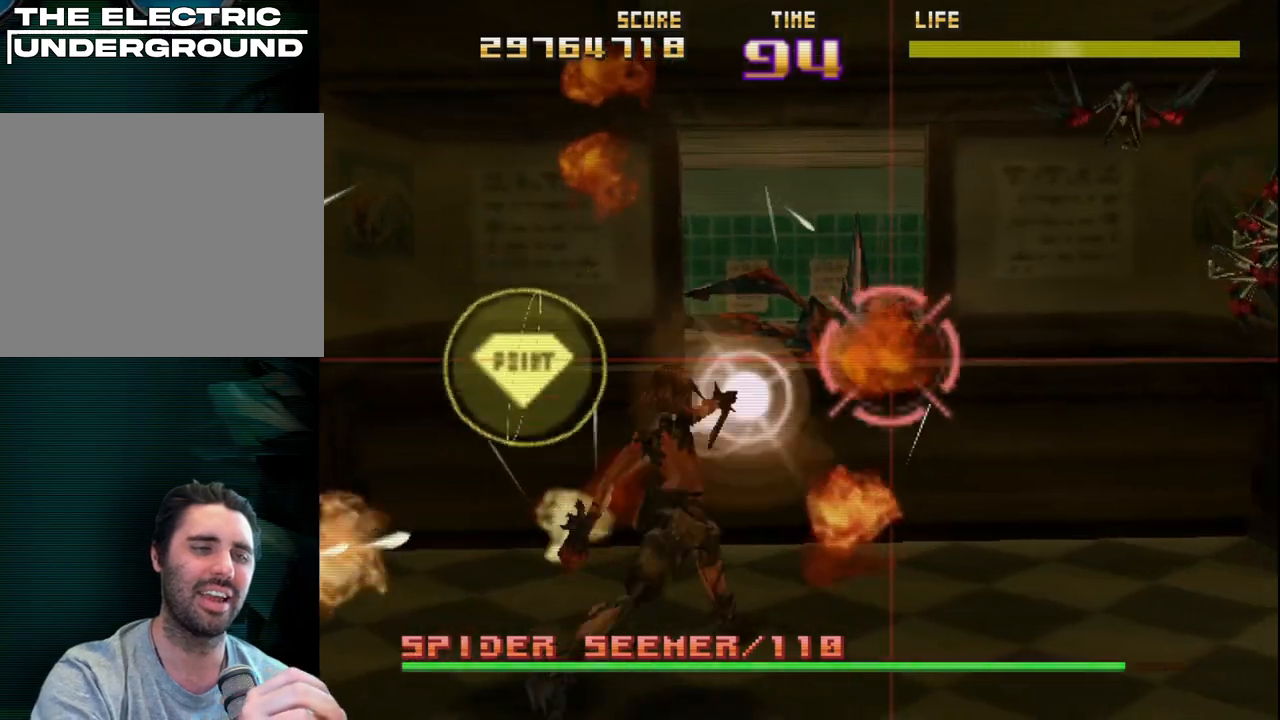
{"buttons": ["R2"], "left_stick": "up-left", "events": [[33, "left_stick", "left"], [150, "left_stick", "up"], [200, "CIRCLE", "up"], [367, "left_stick", "up-right"], [483, "left_stick", "up-left"]]}
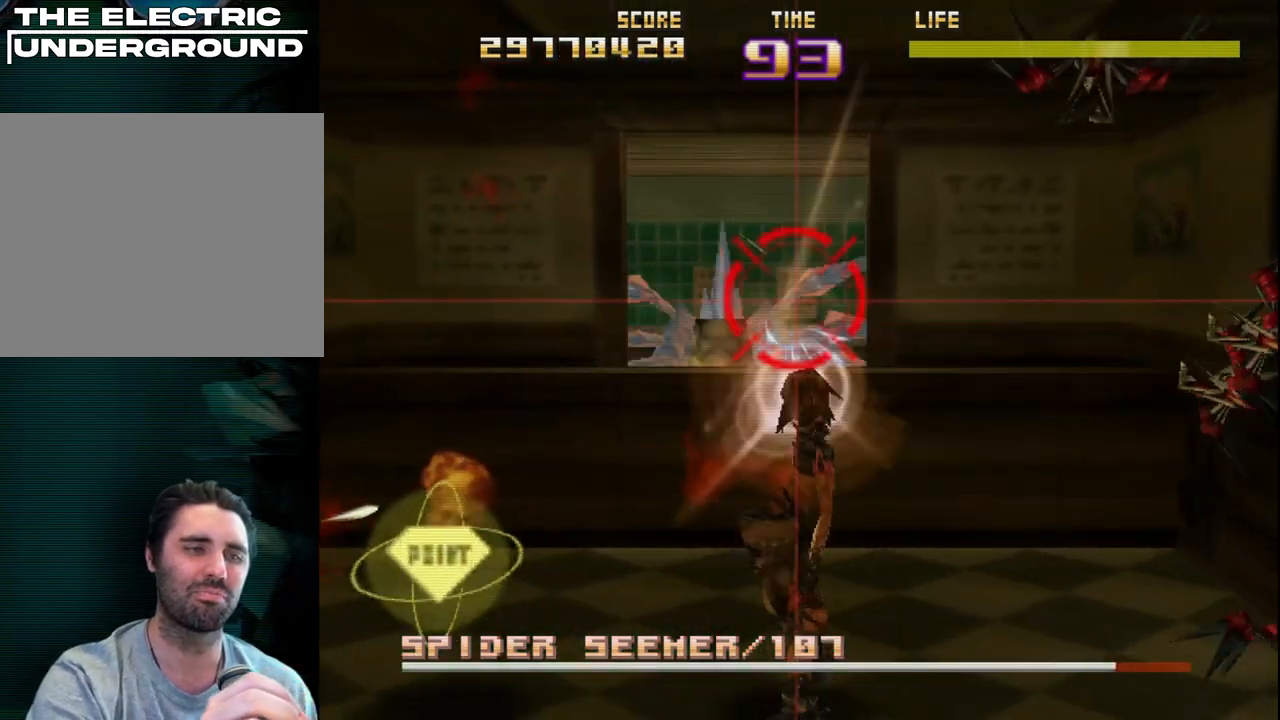
{"buttons": ["R2"], "left_stick": "center", "events": [[33, "left_stick", "down-left"], [150, "left_stick", "center"], [233, "left_stick", "up"], [317, "left_stick", "left"], [450, "left_stick", "center"]]}
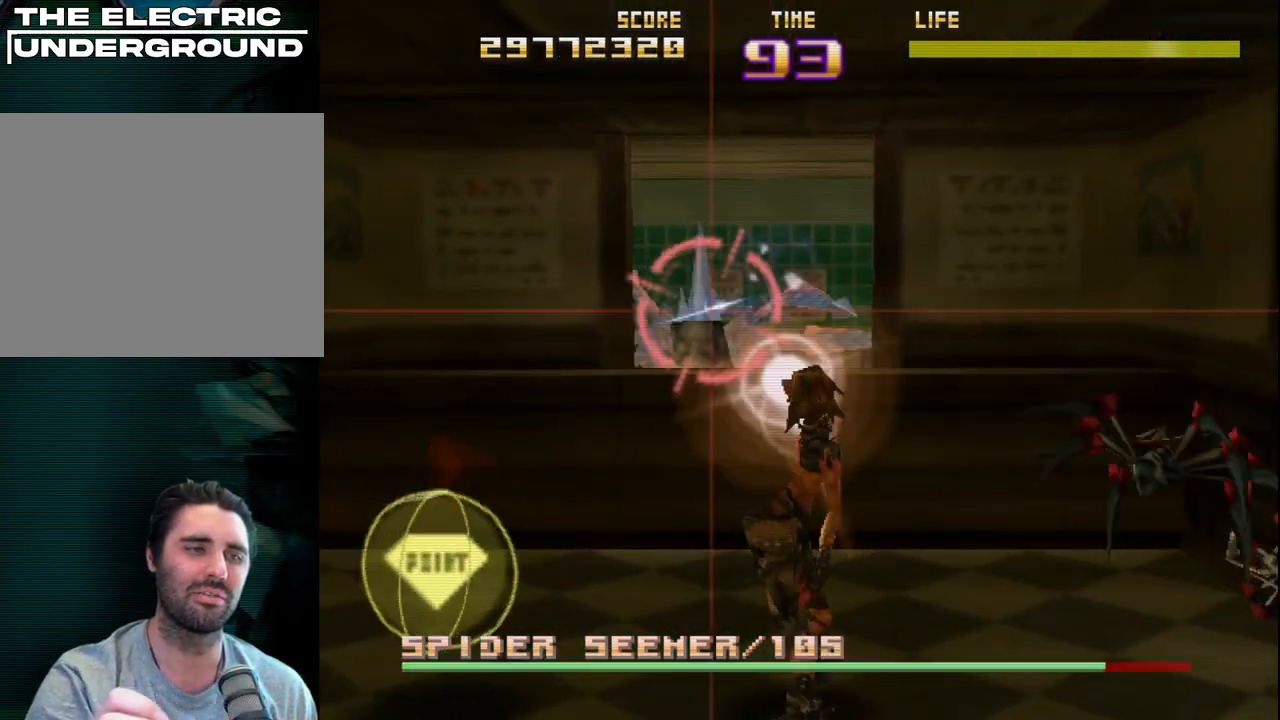
{"buttons": ["SQUARE", "R2"], "left_stick": "left", "events": [[50, "left_stick", "down-right"], [183, "SQUARE", "down"], [183, "left_stick", "center"], [233, "left_stick", "up-right"], [300, "left_stick", "right"], [483, "left_stick", "left"]]}
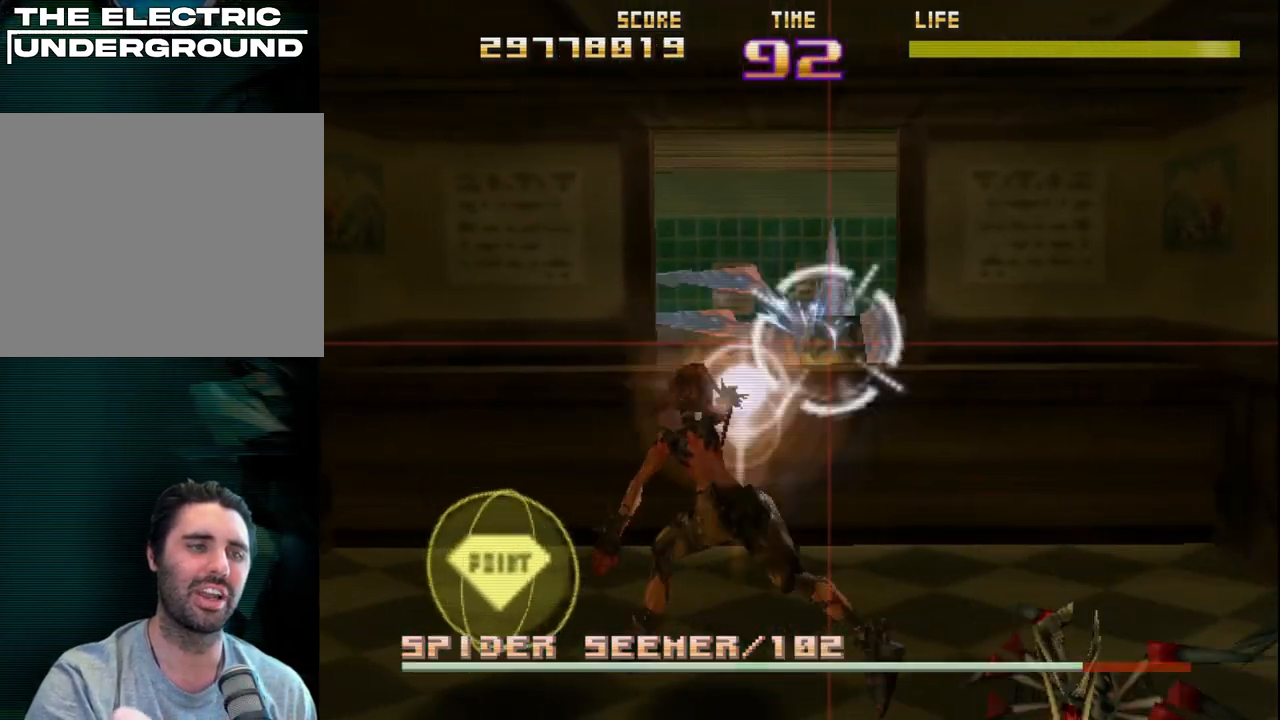
{"buttons": ["R2"], "left_stick": "center", "events": [[133, "left_stick", "up-right"], [167, "SQUARE", "up"], [267, "left_stick", "up-left"], [367, "left_stick", "center"]]}
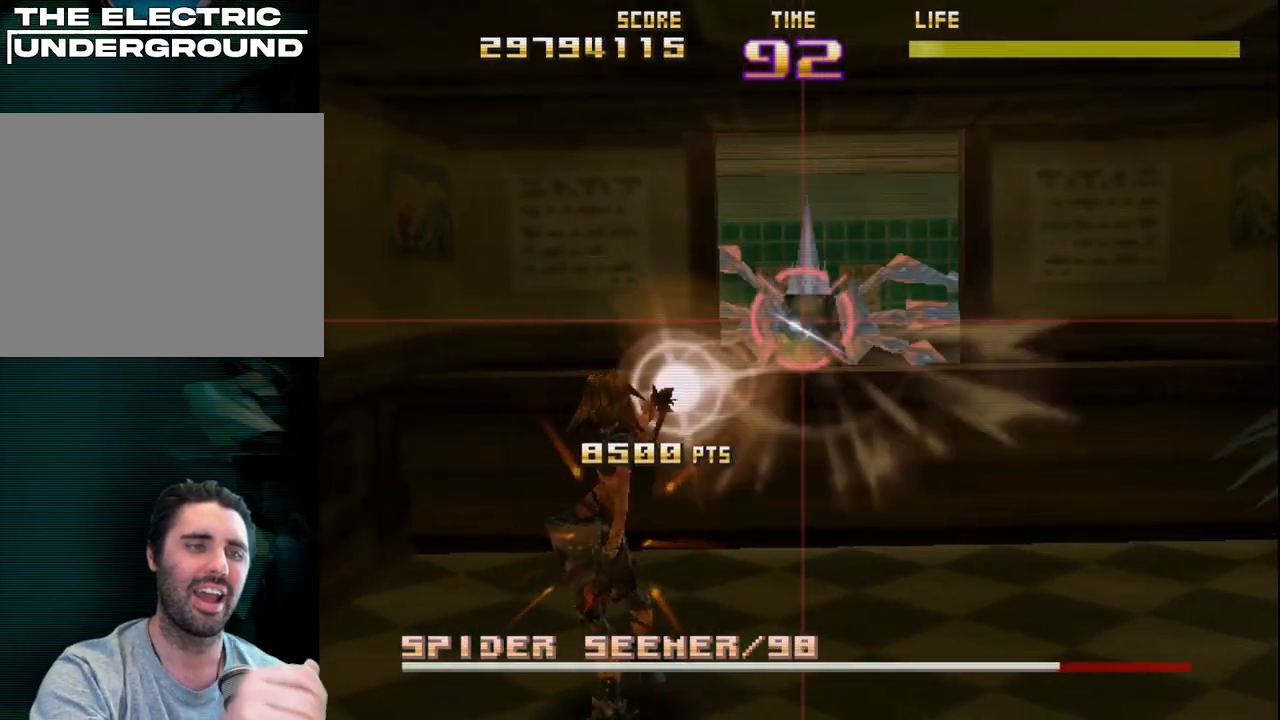
{"buttons": ["R2"], "left_stick": "up", "events": [[83, "left_stick", "right"], [200, "left_stick", "up"], [333, "left_stick", "right"], [500, "left_stick", "up"]]}
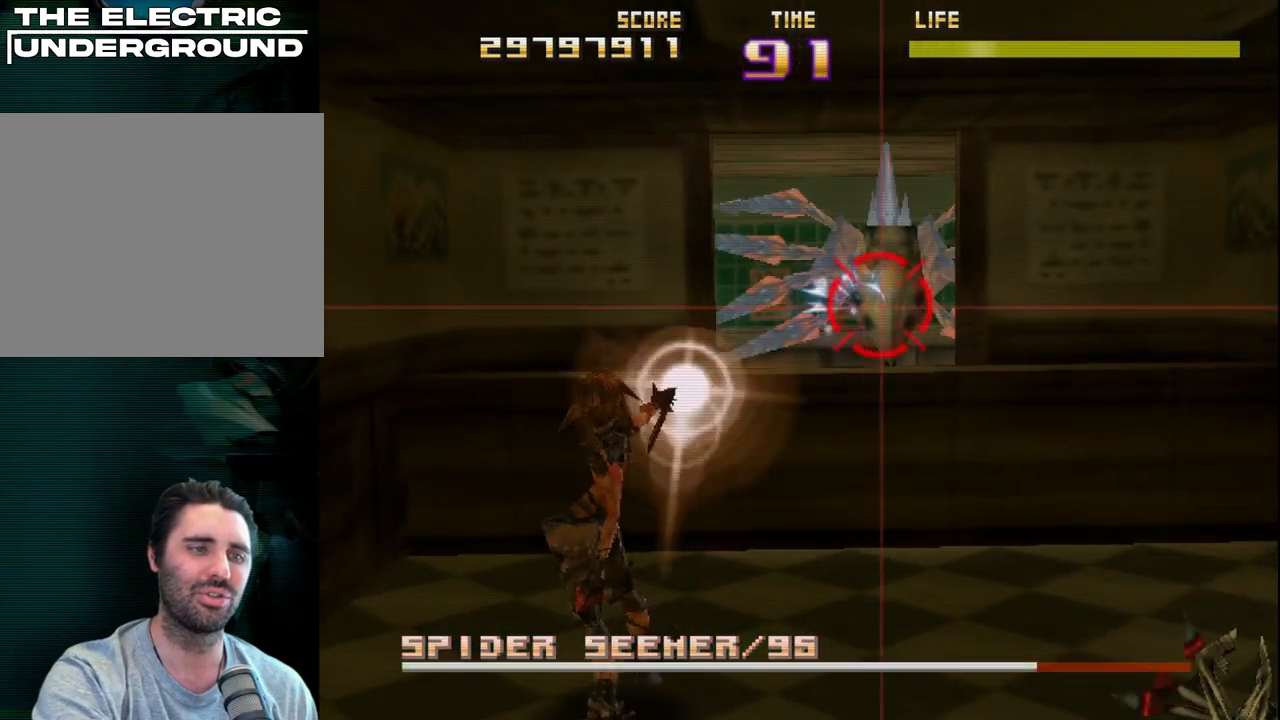
{"buttons": ["R2"], "left_stick": "down-left", "events": [[83, "left_stick", "left"], [367, "left_stick", "center"], [467, "left_stick", "down-left"]]}
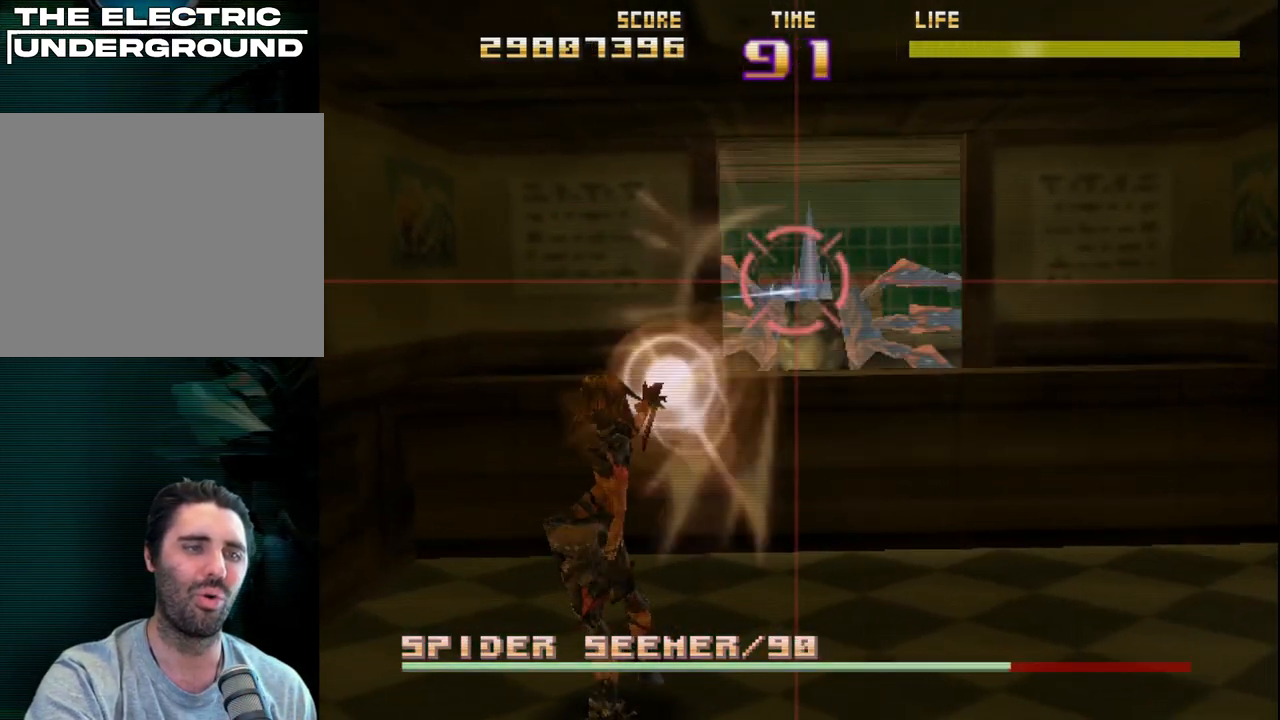
{"buttons": ["CIRCLE", "R2"], "left_stick": "center", "events": [[100, "left_stick", "right"], [150, "left_stick", "up-right"], [267, "left_stick", "up-left"], [383, "left_stick", "down"], [433, "left_stick", "right"], [467, "CIRCLE", "down"], [483, "left_stick", "center"]]}
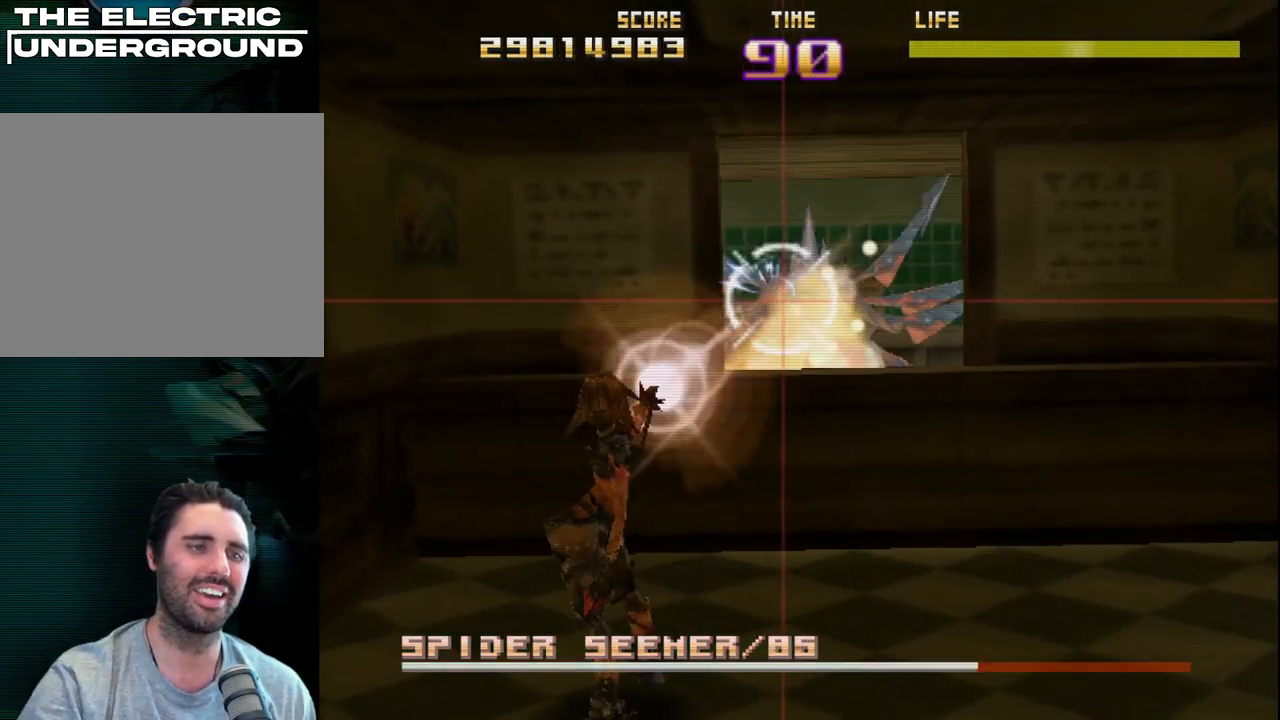
{"buttons": ["CIRCLE", "R2"], "left_stick": "right", "events": [[50, "left_stick", "left"], [333, "left_stick", "center"], [500, "left_stick", "right"]]}
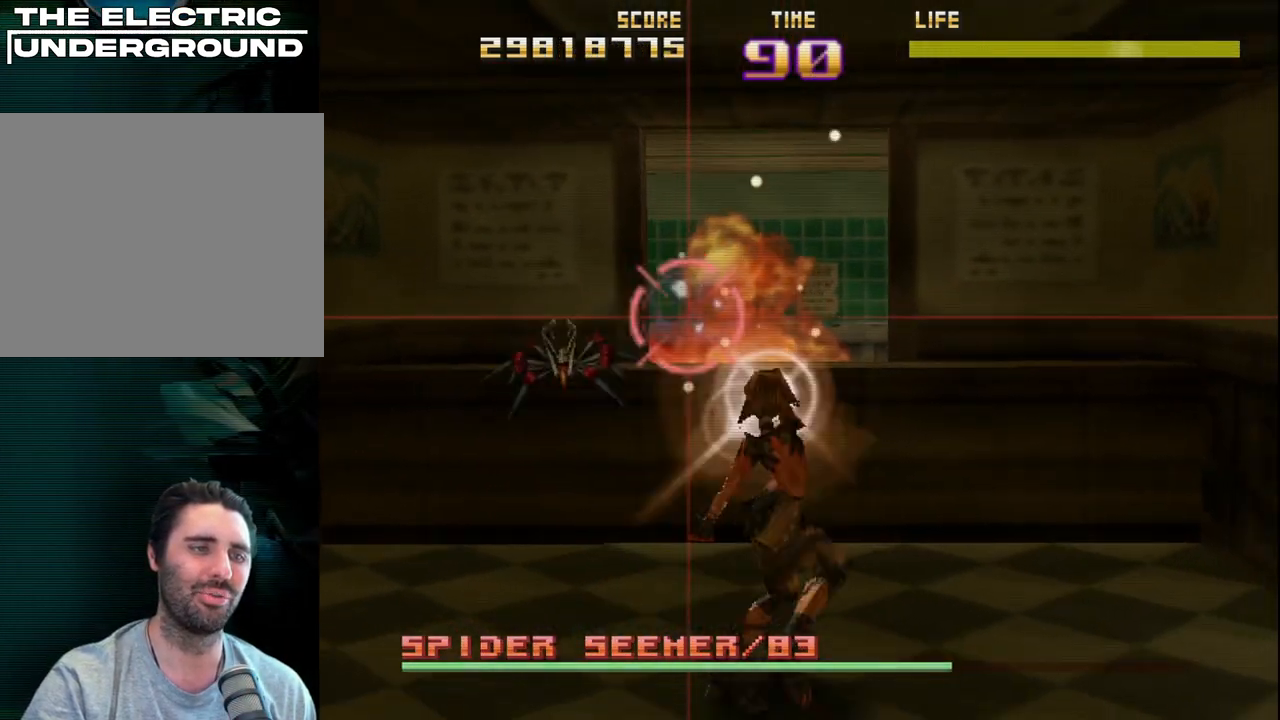
{"buttons": ["R2"], "left_stick": "down-left", "events": [[133, "left_stick", "up-left"], [183, "CIRCLE", "up"], [200, "left_stick", "left"], [300, "left_stick", "down-left"]]}
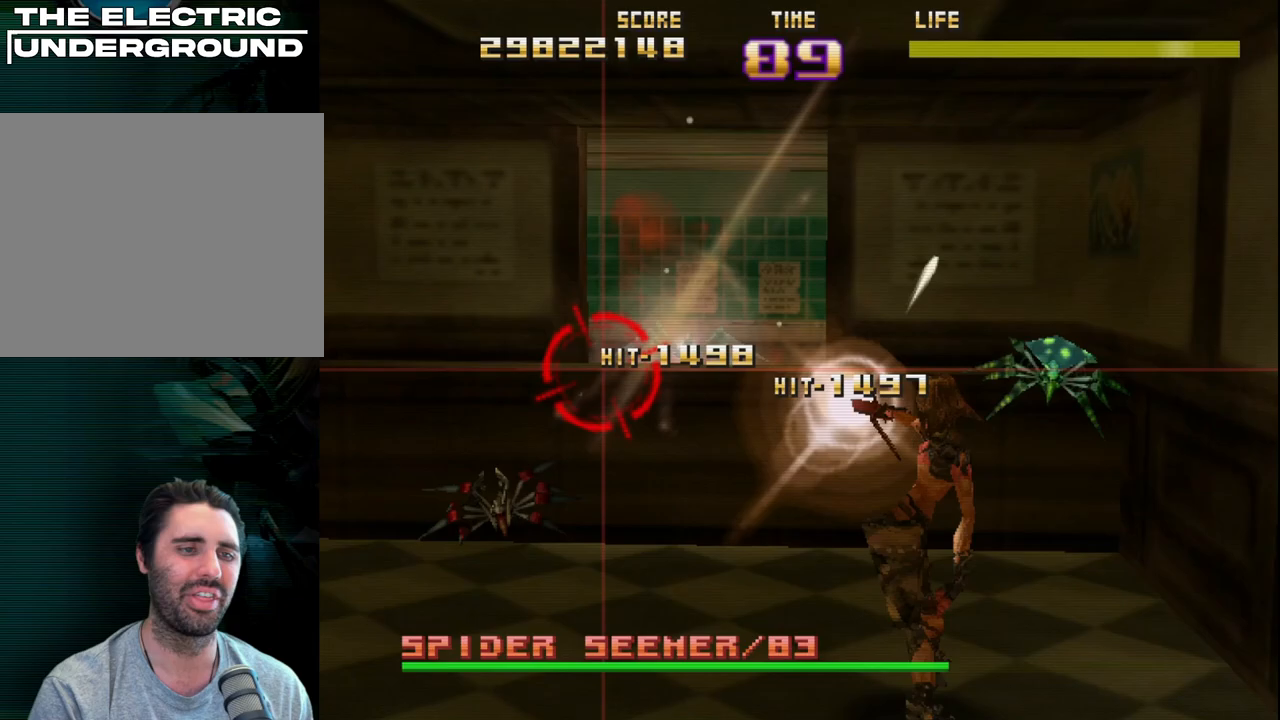
{"buttons": ["R2"], "left_stick": "right", "events": [[100, "left_stick", "down-right"], [167, "R2", "up"], [167, "left_stick", "right"], [217, "R2", "down"], [417, "R2", "up"], [467, "R2", "down"]]}
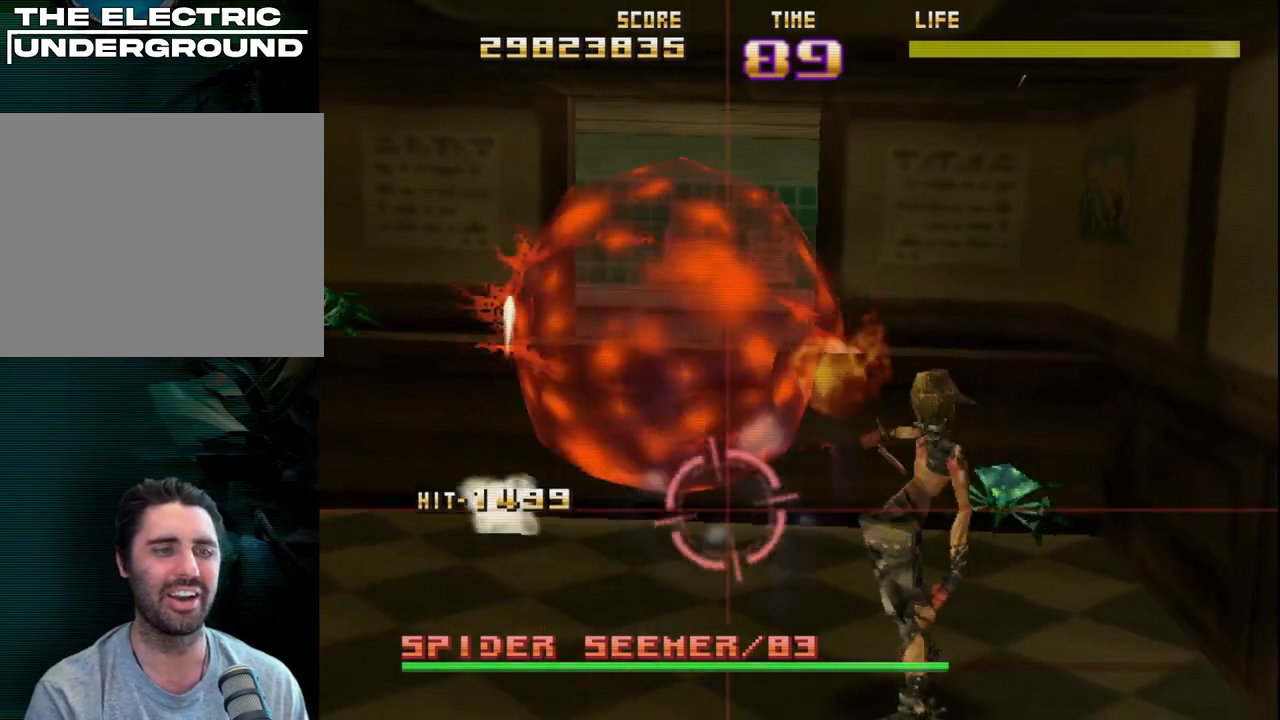
{"buttons": ["R2"], "left_stick": "up-left", "events": [[150, "R2", "up"], [183, "left_stick", "up-right"], [217, "R2", "down"], [367, "R2", "up"], [417, "R2", "down"], [433, "left_stick", "up-left"]]}
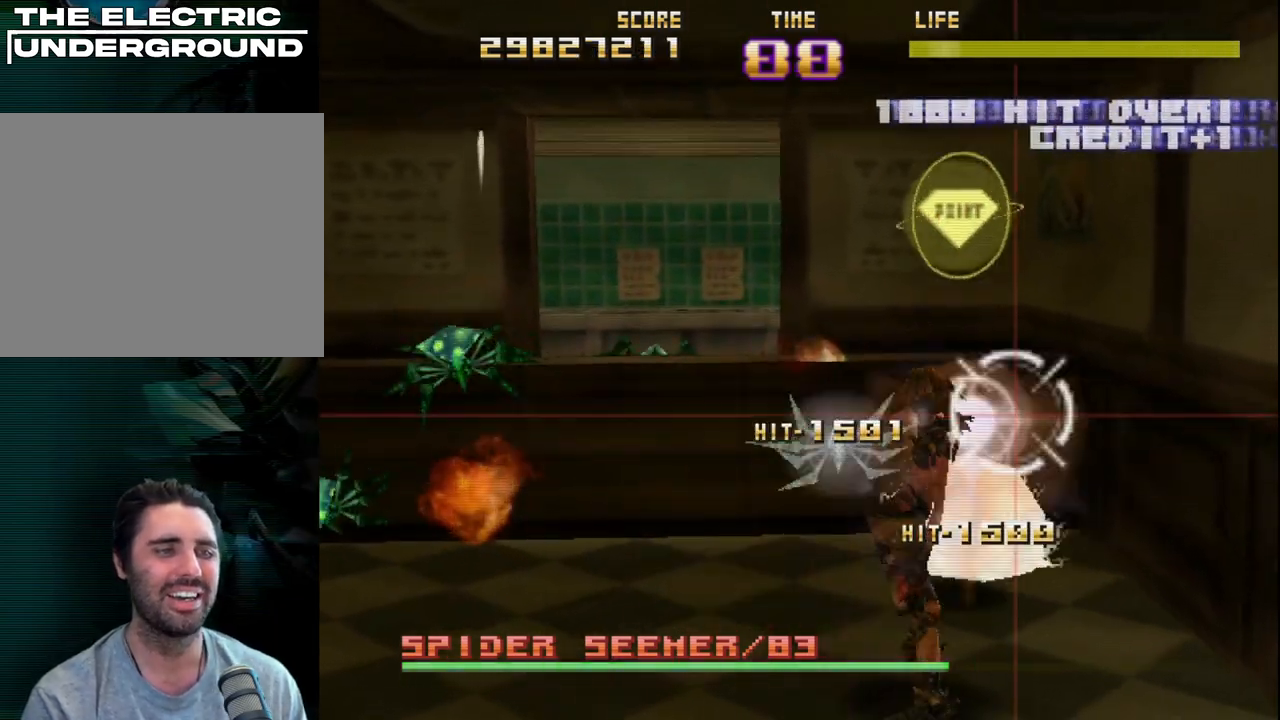
{"buttons": ["R2"], "left_stick": "left", "events": [[100, "left_stick", "down-left"], [267, "left_stick", "left"]]}
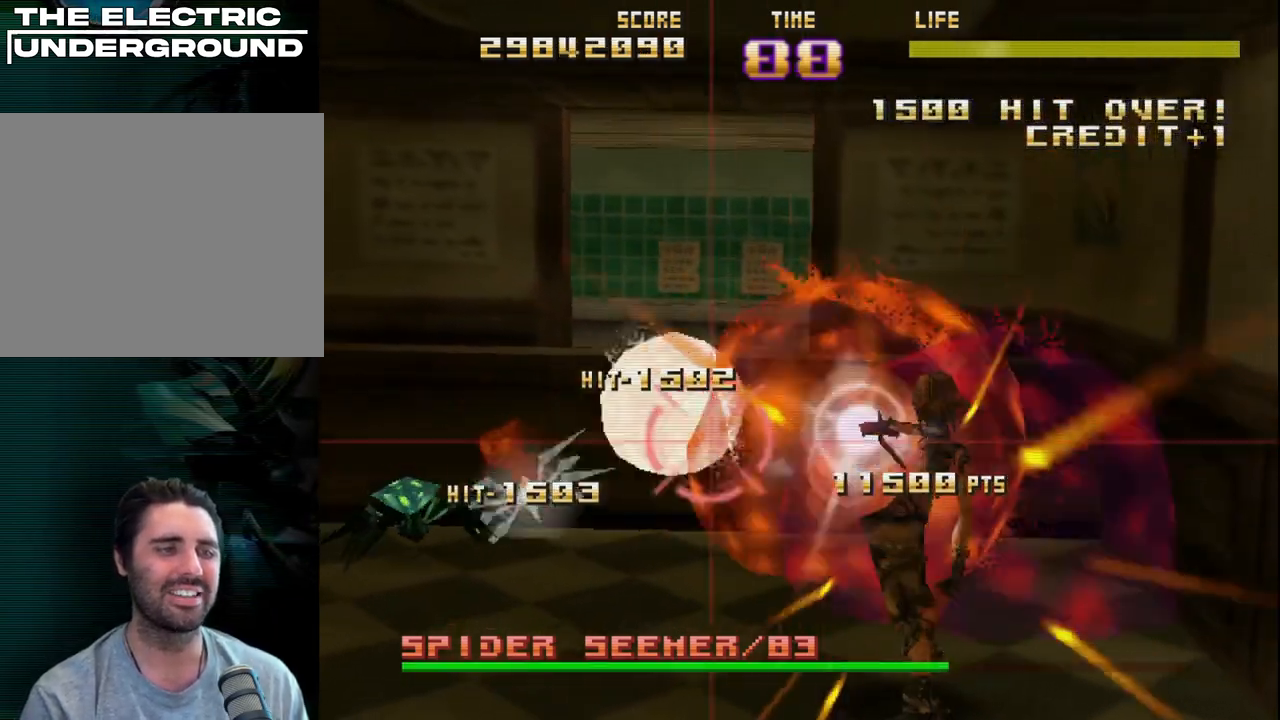
{"buttons": ["R2"], "left_stick": "up-right", "events": [[50, "left_stick", "down-left"], [217, "left_stick", "left"], [333, "left_stick", "up-left"], [500, "left_stick", "up-right"]]}
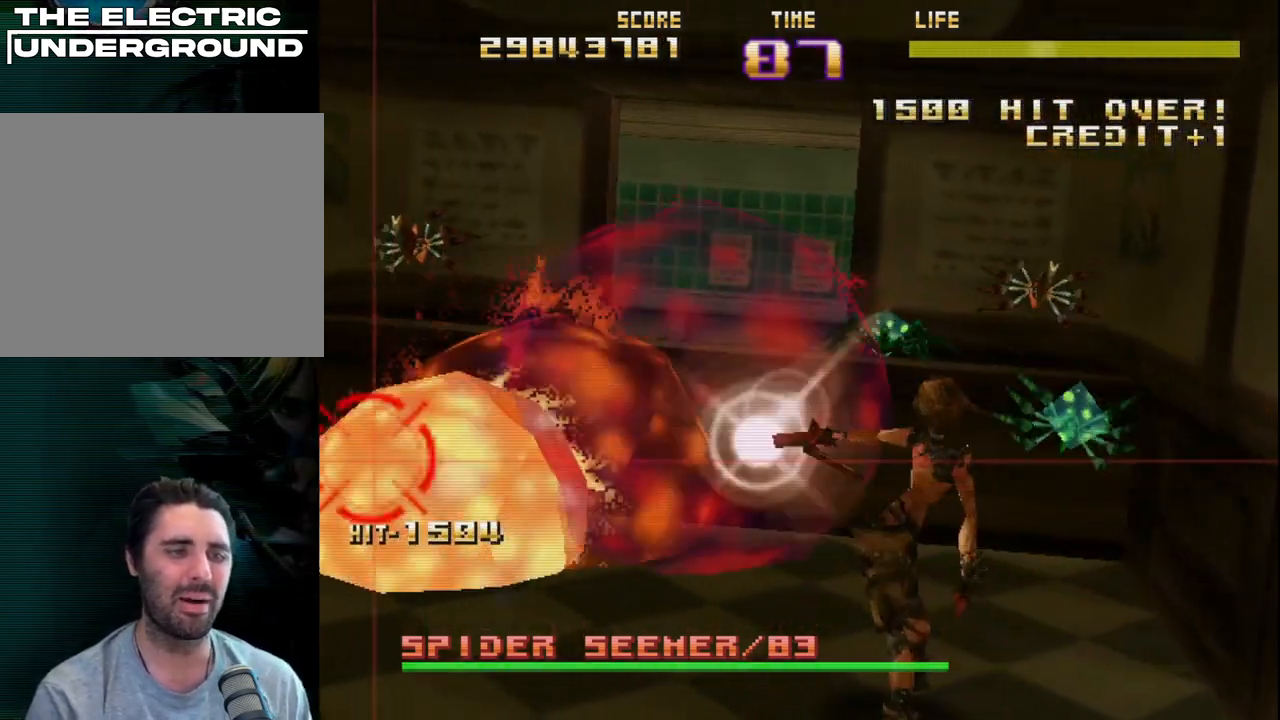
{"buttons": ["R2"], "left_stick": "right", "events": [[183, "left_stick", "right"]]}
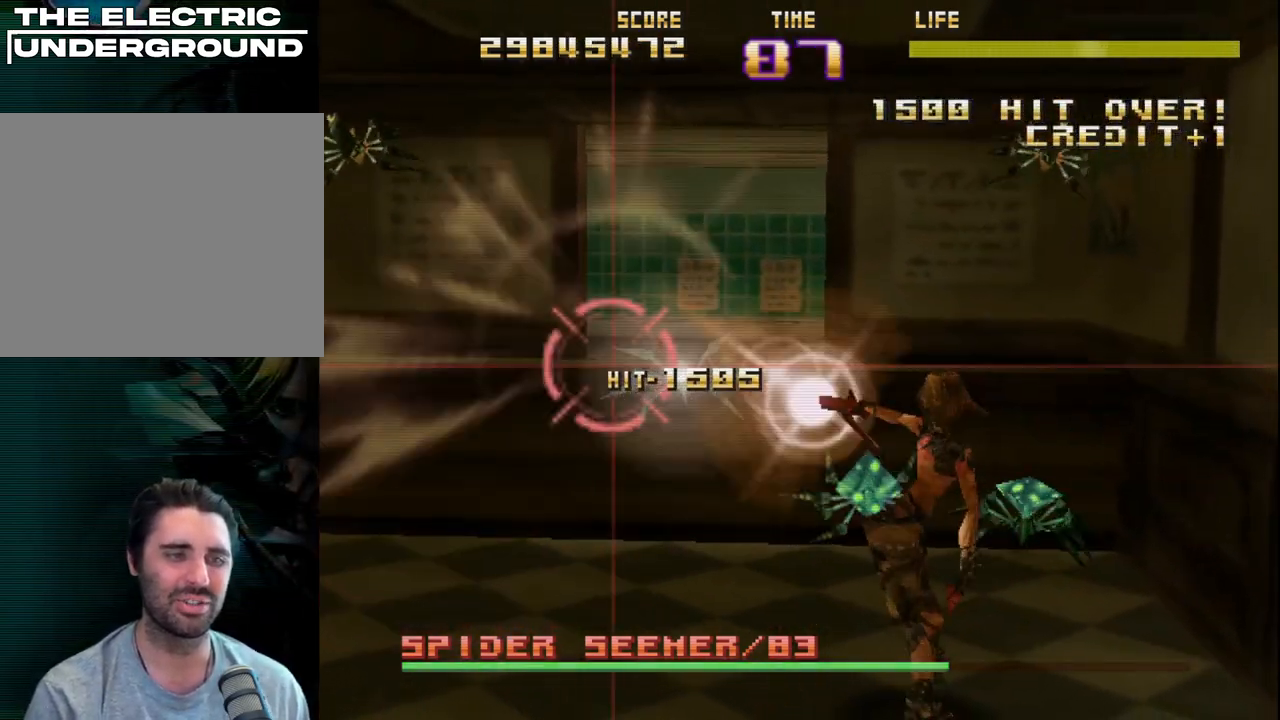
{"buttons": ["R2"], "left_stick": "right", "events": []}
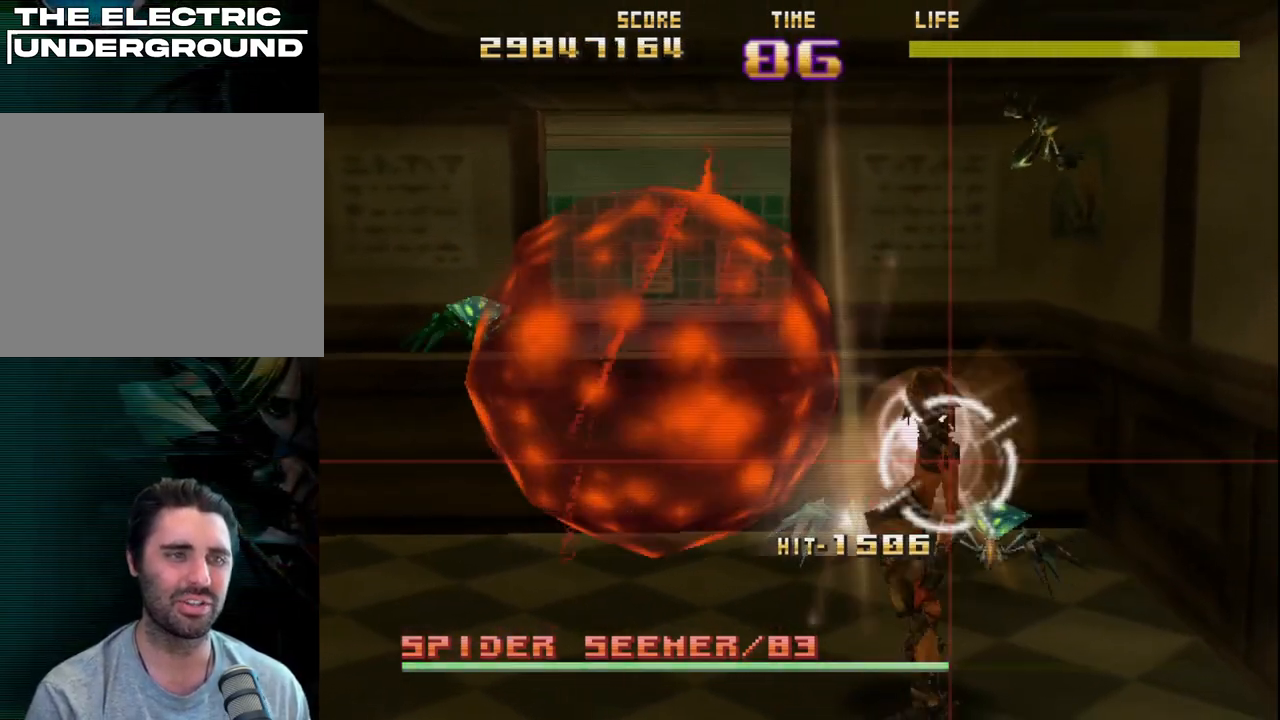
{"buttons": ["R2"], "left_stick": "up-right", "events": [[100, "left_stick", "up"], [367, "left_stick", "up-right"]]}
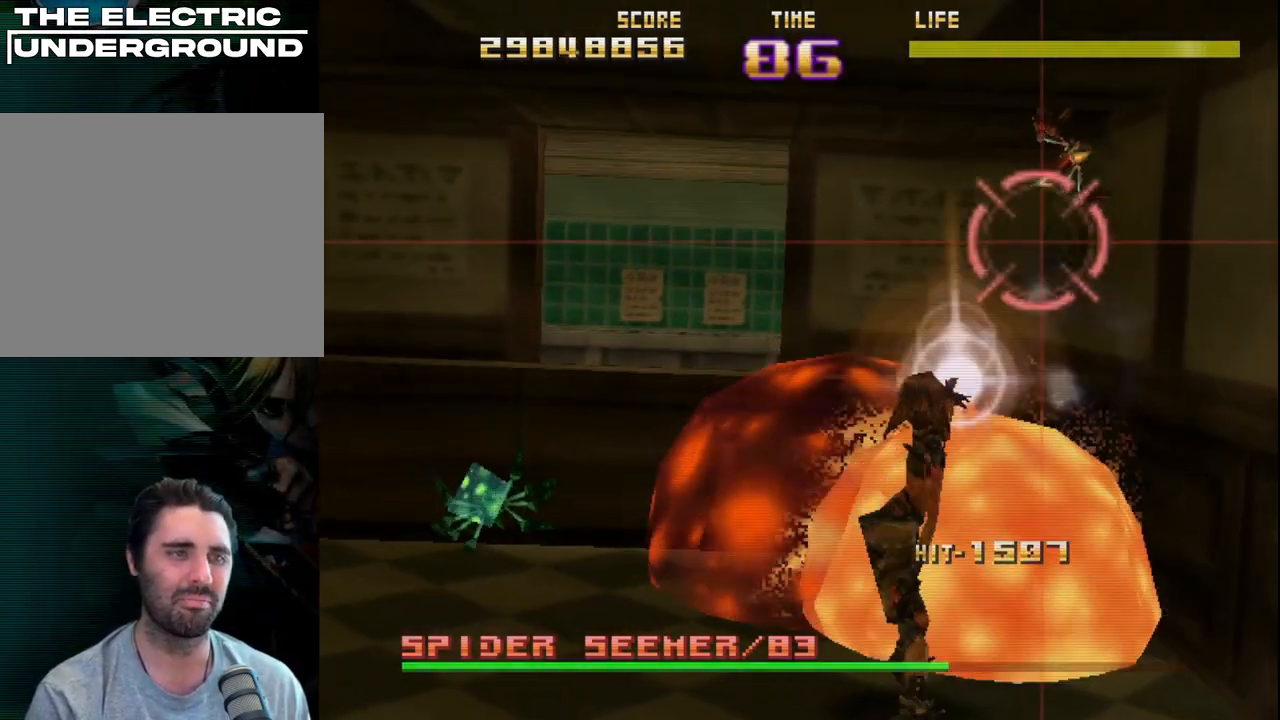
{"buttons": ["SQUARE", "R2"], "left_stick": "down-left", "events": [[100, "left_stick", "right"], [183, "left_stick", "left"], [483, "SQUARE", "down"], [500, "left_stick", "down-left"]]}
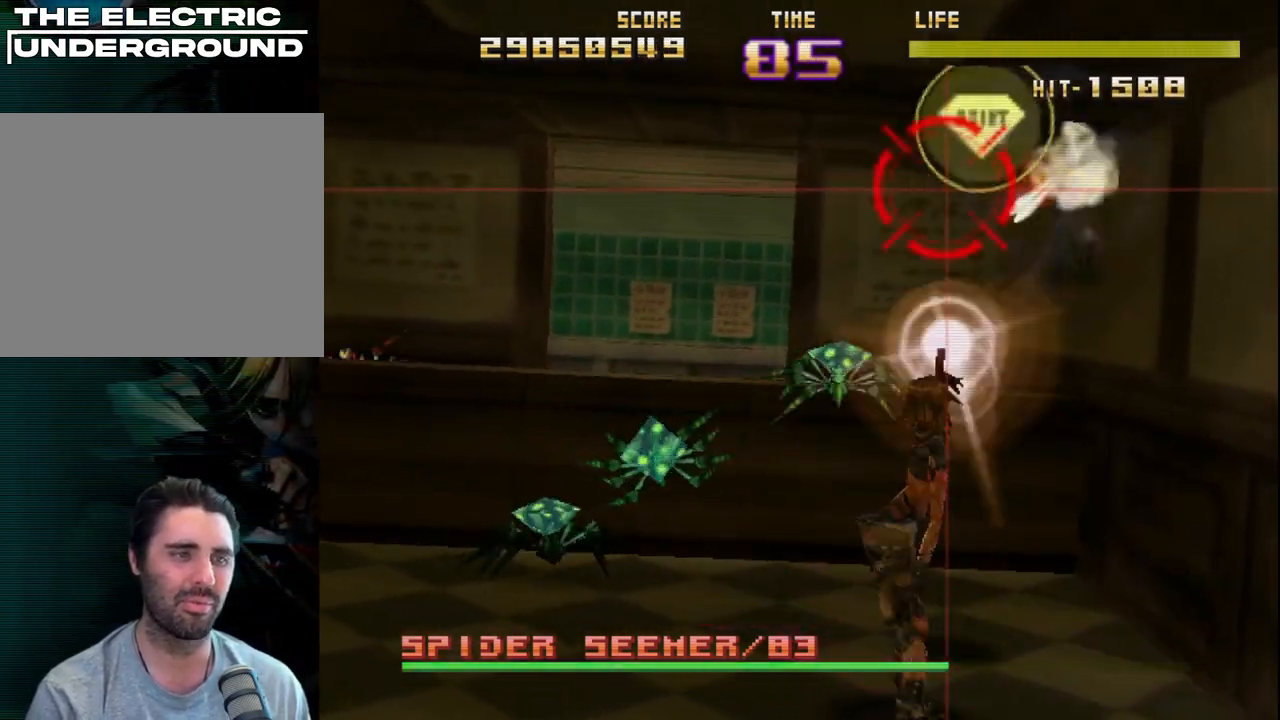
{"buttons": ["SQUARE", "R2"], "left_stick": "left", "events": [[467, "left_stick", "left"]]}
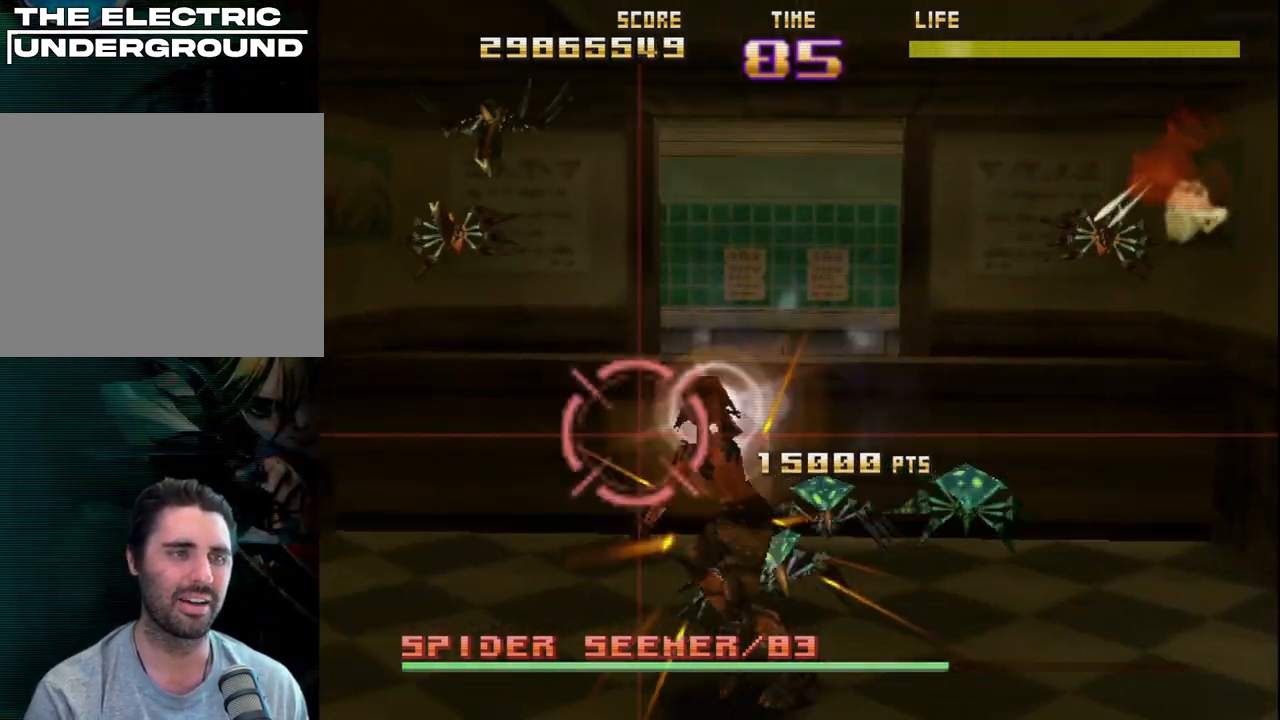
{"buttons": ["SQUARE", "R2"], "left_stick": "up", "events": [[17, "left_stick", "up-left"], [167, "left_stick", "up-right"], [400, "left_stick", "up"]]}